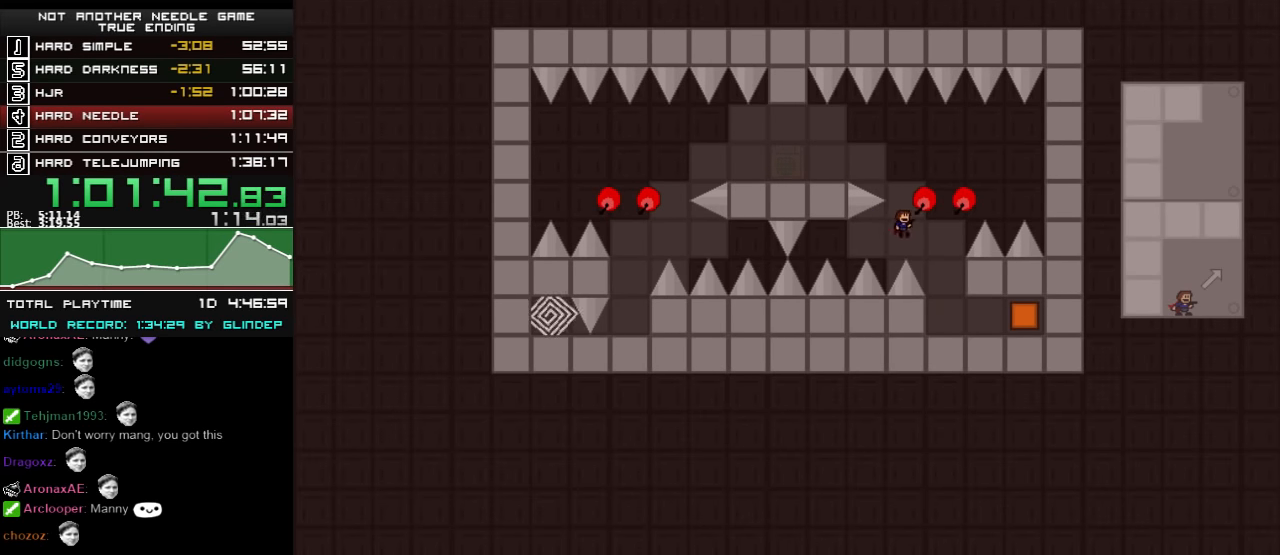
Gameplay with keyboard; each line is a JSON object with the keys held at the frame after it. "events" lists presses ("down") and releases ("up") of "down", "left", "r", "right", "shift_l", "shift_r", "up" and "z" between this image and that frame as [ms after this image, input, new state], when the widget could be followed in between. No other keys are recorded. Mouse input is not recorded.
{"keys": ["right"], "events": [[160, "right", "down"], [260, "right", "up"], [320, "right", "down"]]}
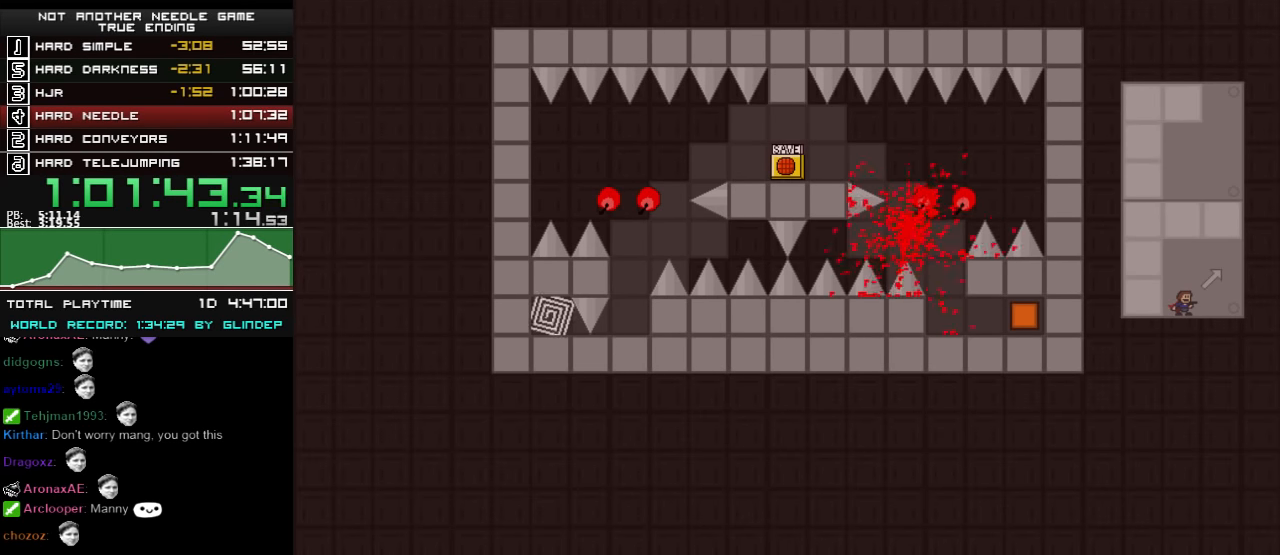
{"keys": ["right"], "events": [[60, "r", "down"], [80, "r", "up"], [180, "right", "up"], [340, "right", "down"], [440, "shift_l", "down"], [480, "shift_l", "up"]]}
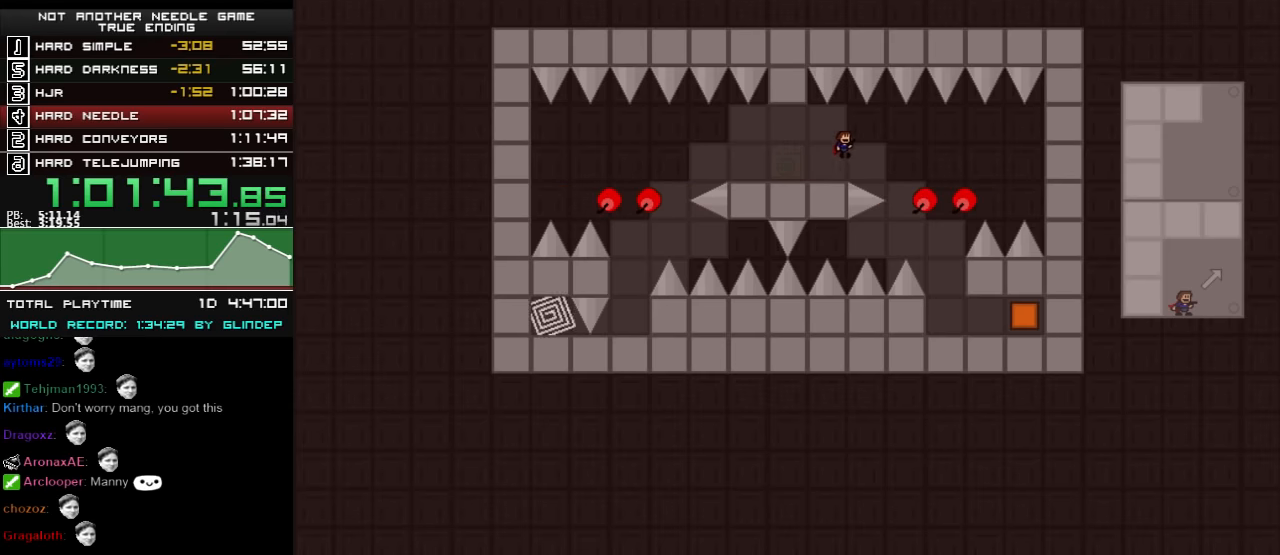
{"keys": [], "events": [[280, "right", "up"]]}
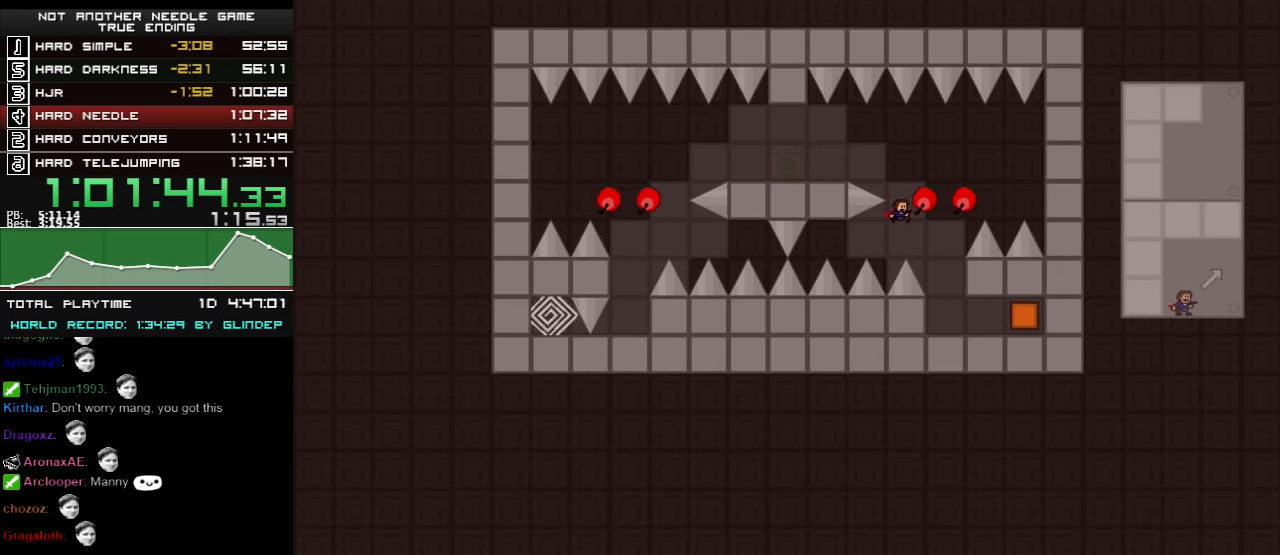
{"keys": ["right"], "events": [[340, "right", "down"]]}
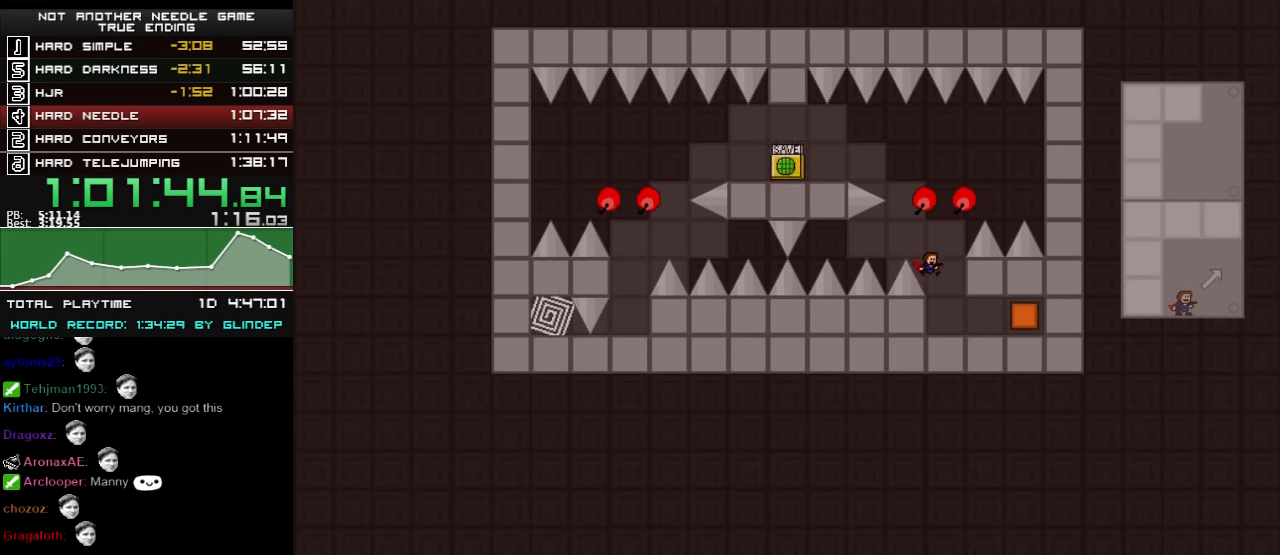
{"keys": ["left"], "events": [[380, "left", "down"], [380, "right", "up"]]}
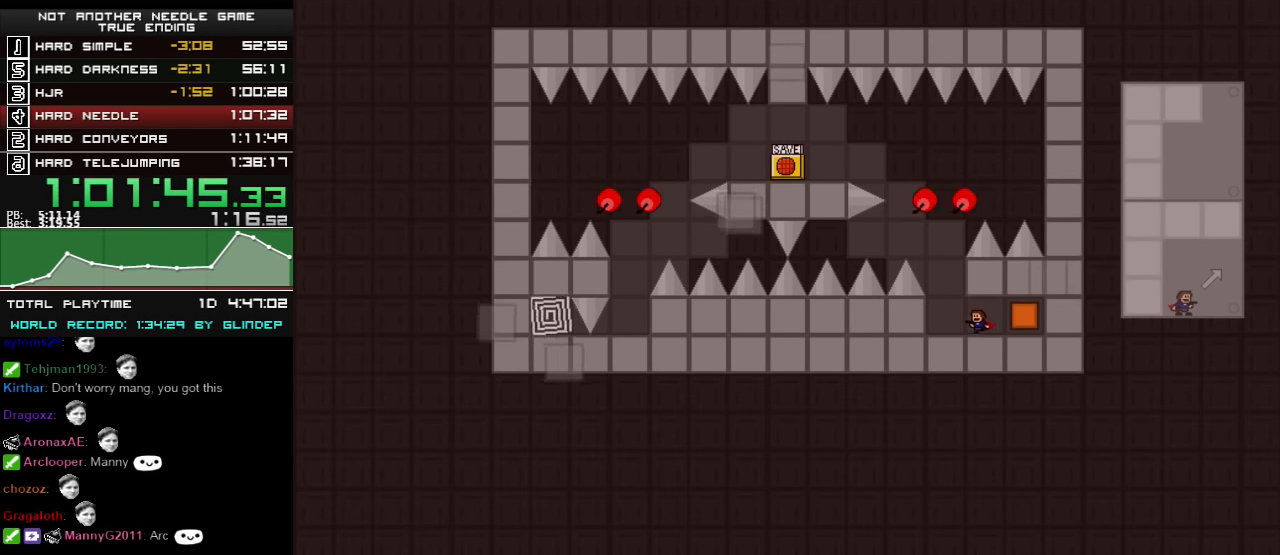
{"keys": ["right"], "events": [[260, "left", "up"], [280, "right", "down"]]}
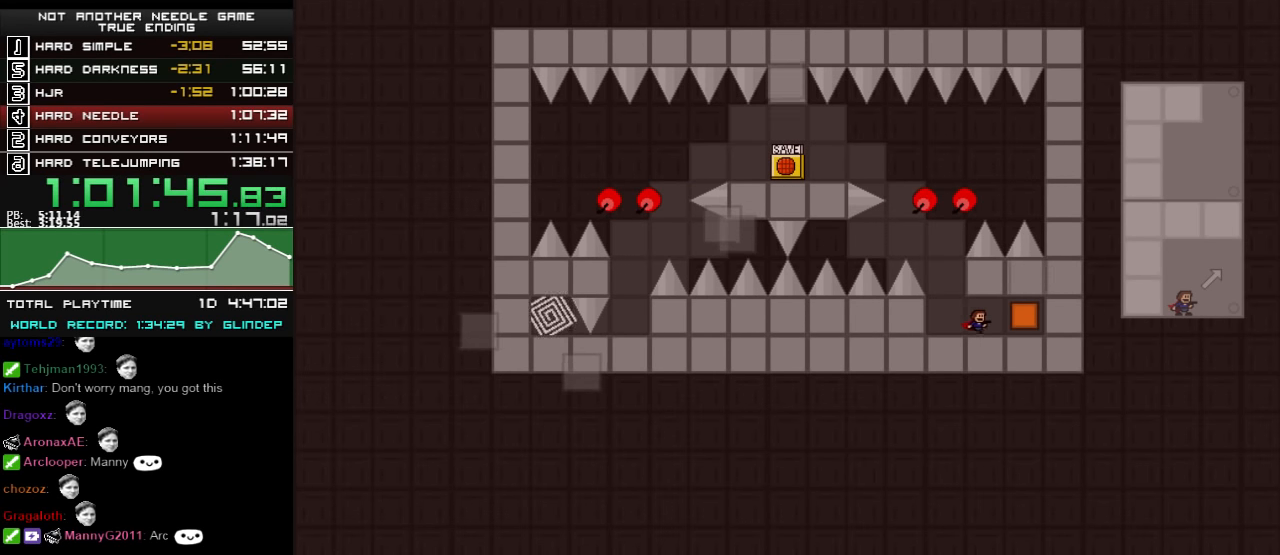
{"keys": ["left"], "events": [[180, "left", "down"], [180, "right", "up"]]}
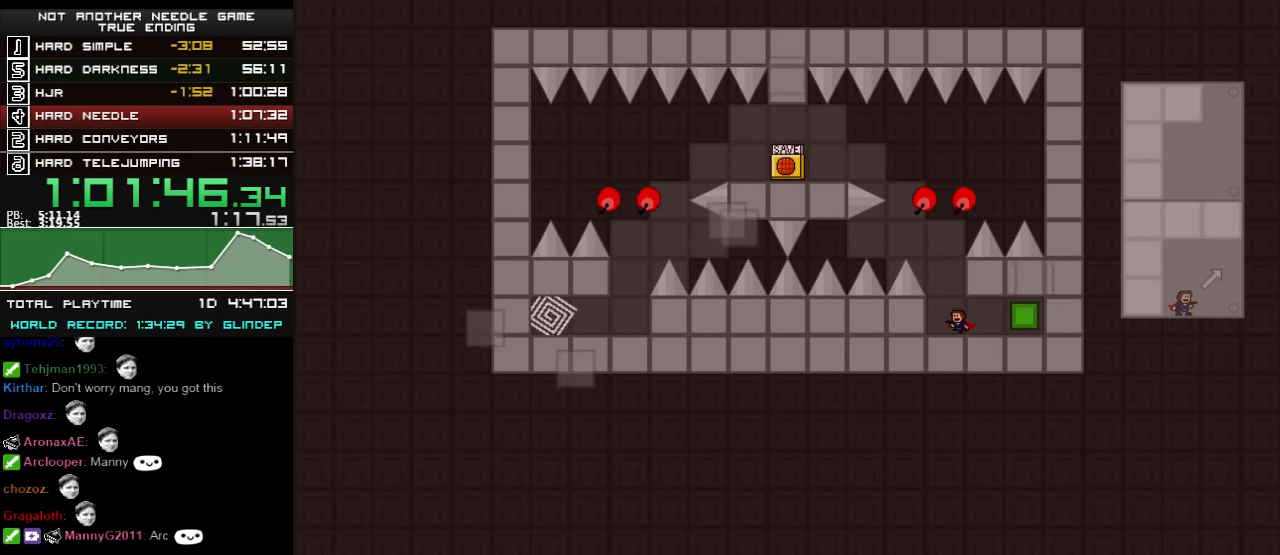
{"keys": ["shift_l"], "events": [[160, "shift_l", "down"], [180, "left", "up"], [280, "left", "down"], [480, "left", "up"]]}
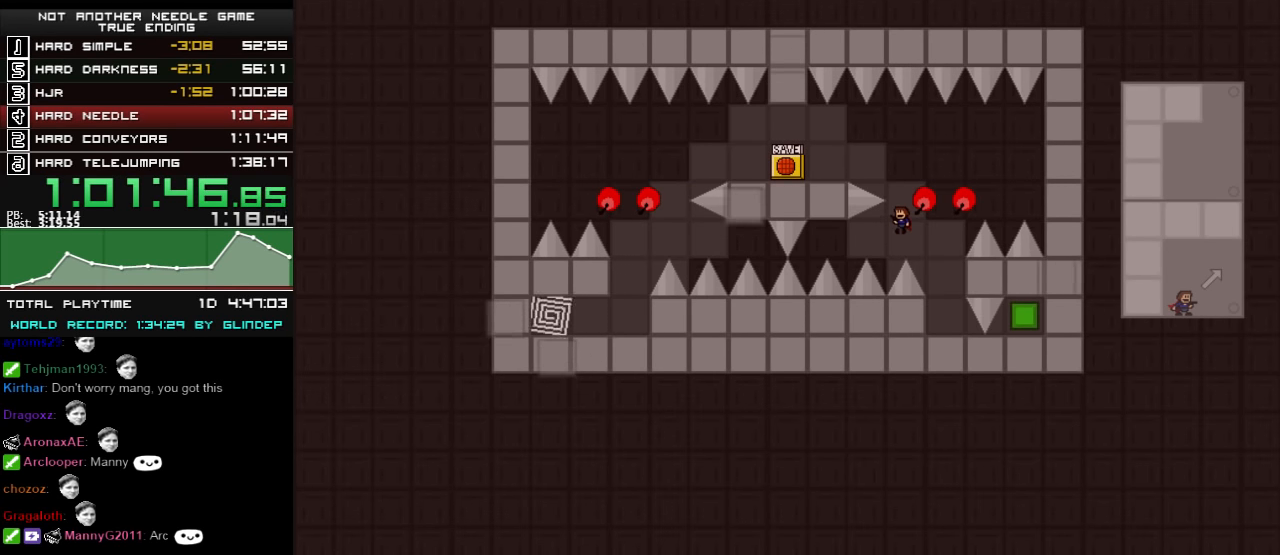
{"keys": ["left"], "events": [[20, "shift_l", "up"], [60, "shift_l", "down"], [180, "left", "down"], [380, "shift_l", "up"], [440, "z", "down"], [480, "z", "up"]]}
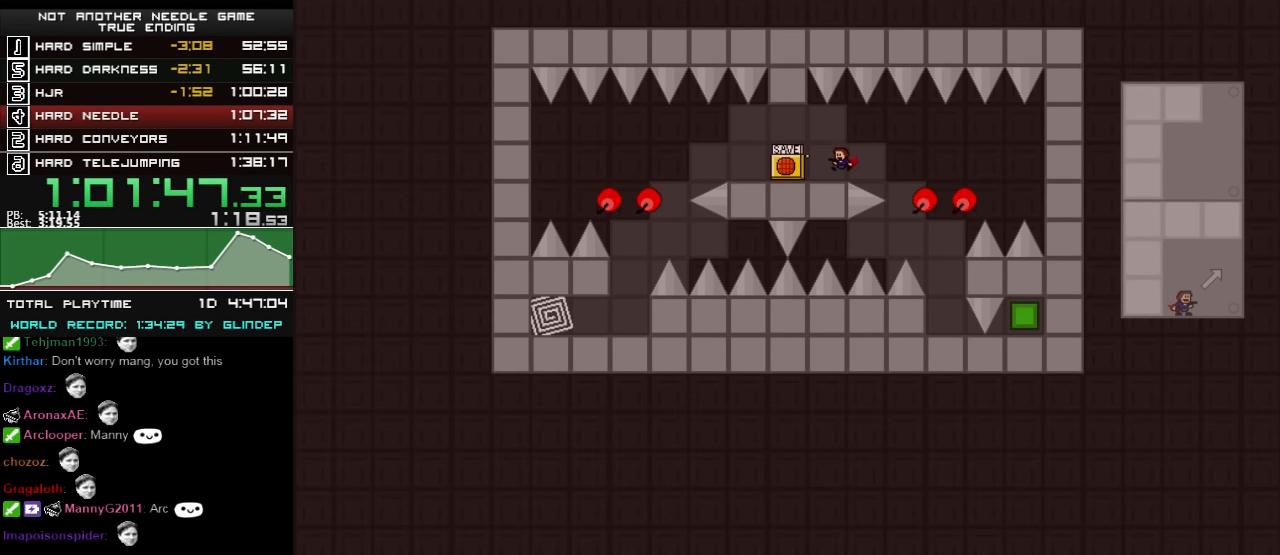
{"keys": ["left"], "events": [[80, "z", "down"], [120, "z", "up"], [440, "shift_l", "down"], [480, "shift_l", "up"]]}
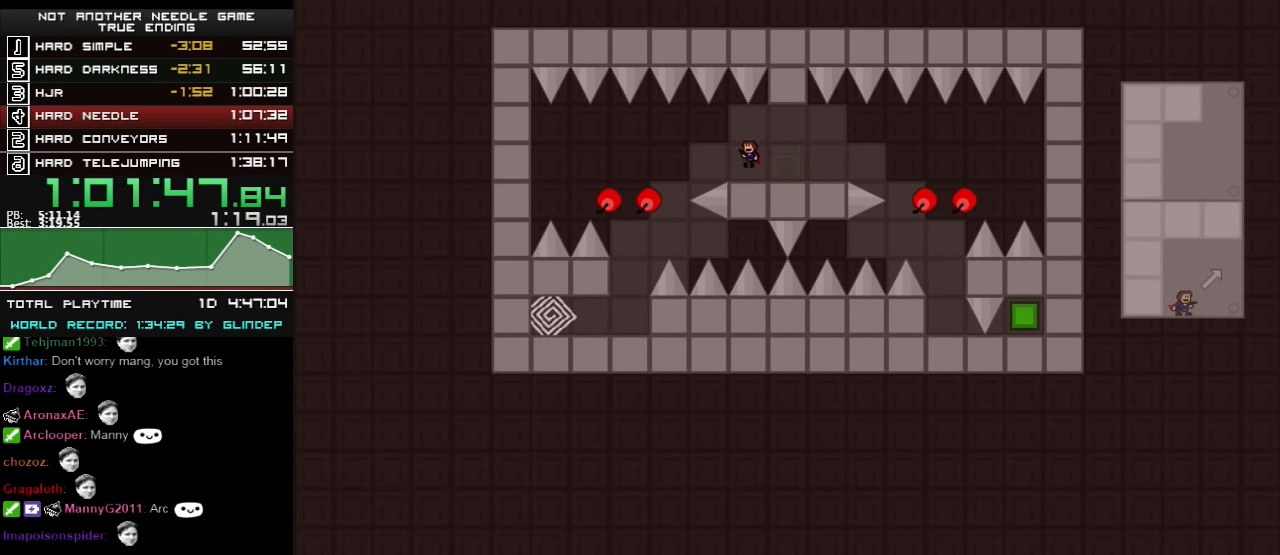
{"keys": [], "events": [[380, "left", "up"]]}
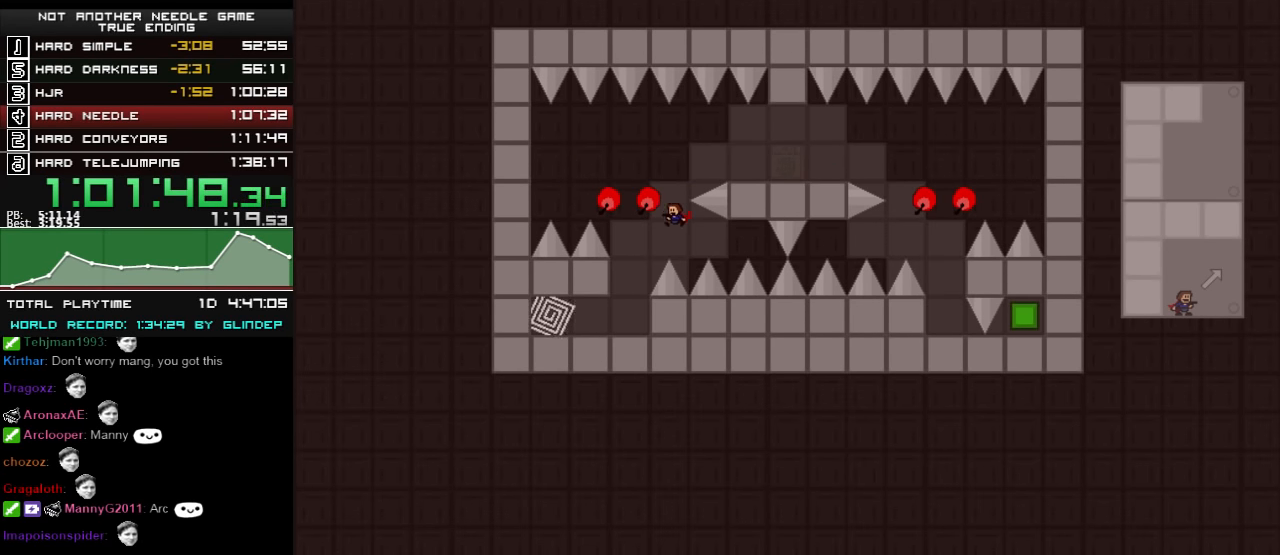
{"keys": ["left"], "events": [[320, "left", "down"]]}
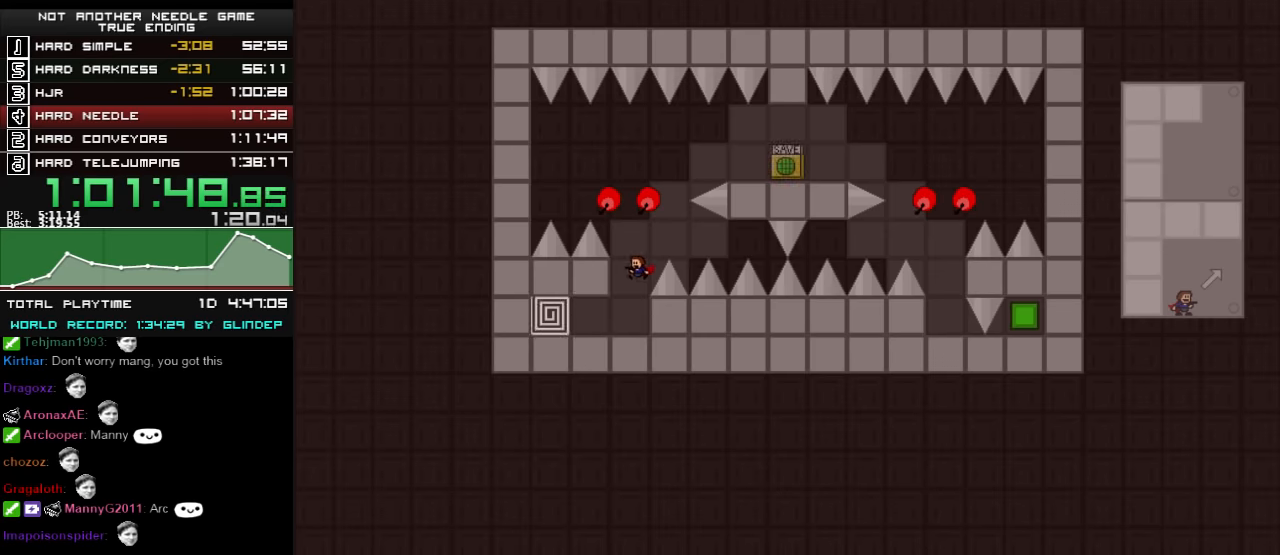
{"keys": [], "events": [[20, "z", "down"], [60, "z", "up"], [140, "z", "down"], [180, "z", "up"], [480, "left", "up"]]}
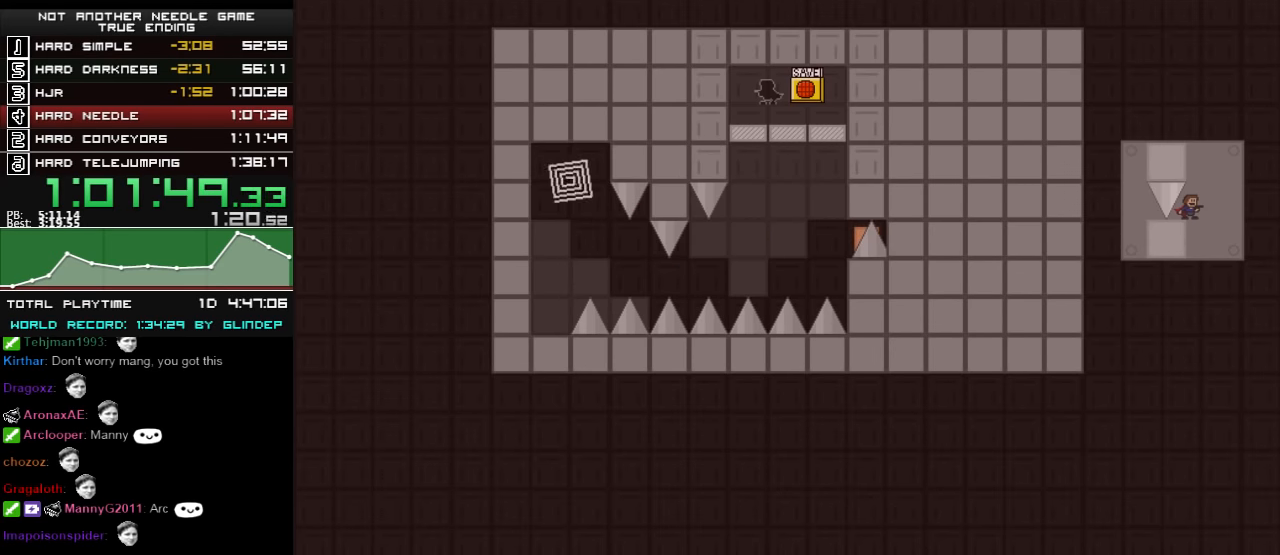
{"keys": ["right"], "events": [[260, "right", "down"]]}
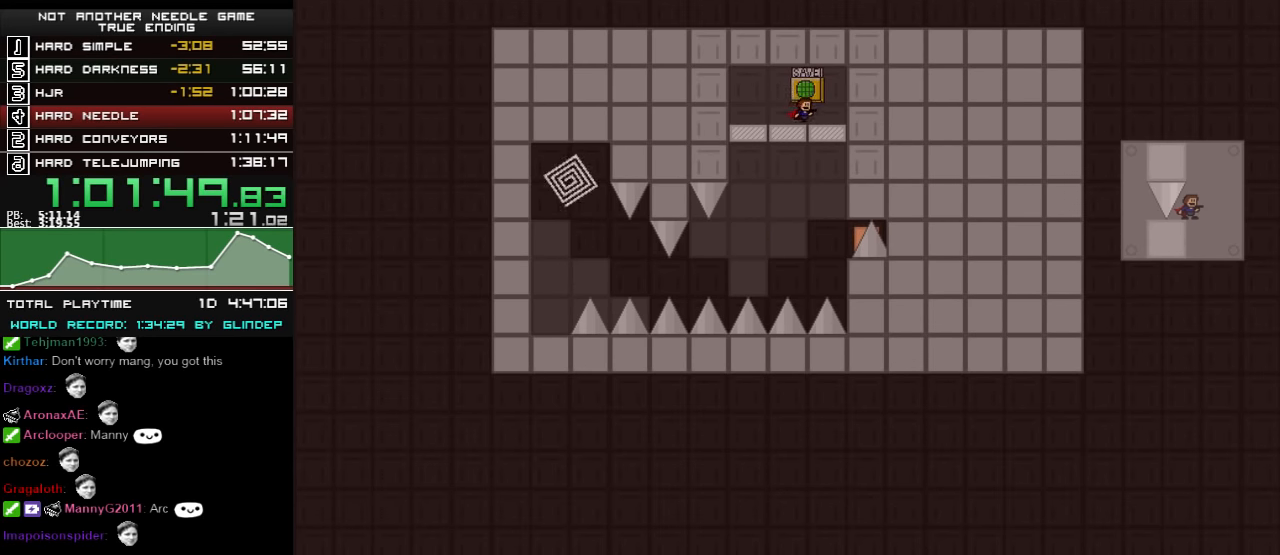
{"keys": [], "events": [[20, "down", "down"], [180, "down", "up"], [220, "right", "up"], [440, "shift_l", "down"], [480, "shift_l", "up"]]}
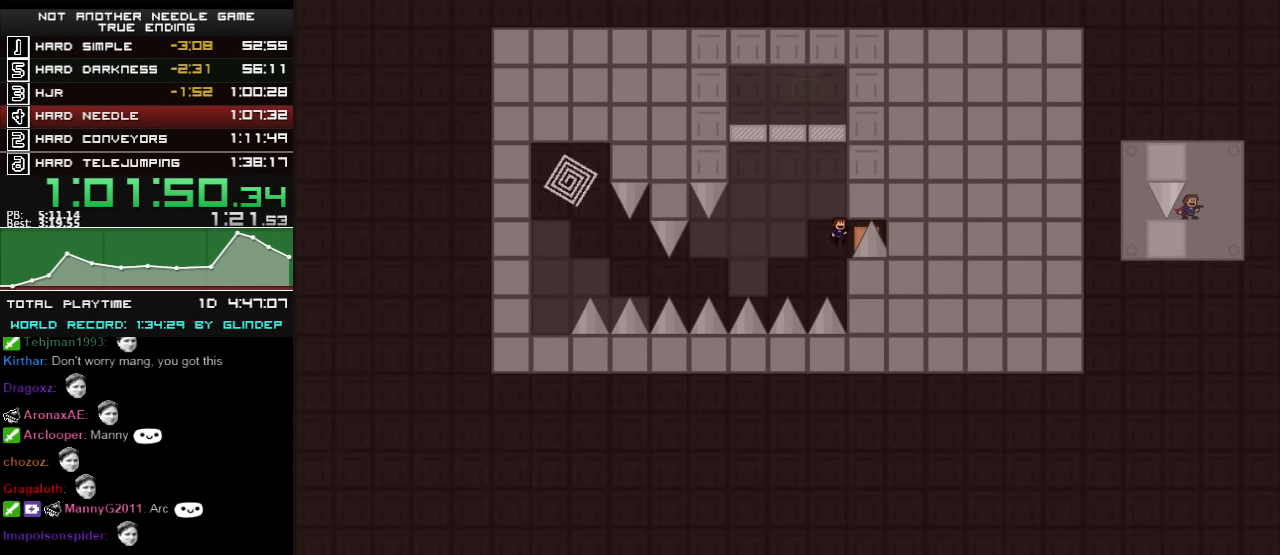
{"keys": ["left", "shift_l"], "events": [[420, "shift_l", "down"], [460, "right", "down"], [480, "left", "down"], [480, "right", "up"]]}
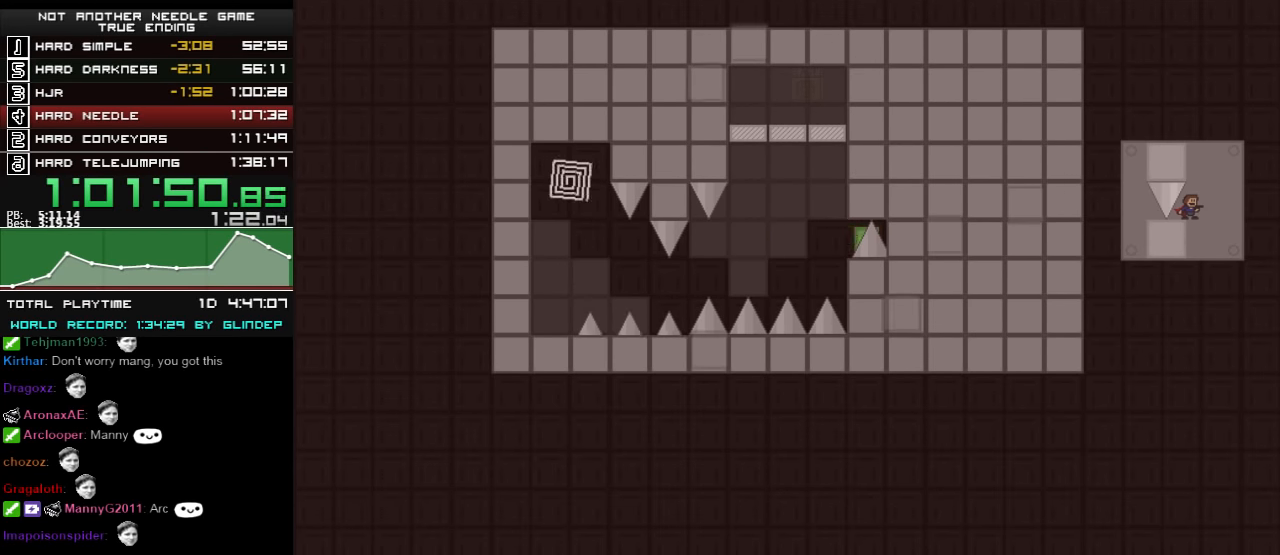
{"keys": [], "events": [[220, "shift_l", "up"], [280, "shift_l", "down"], [340, "left", "up"], [340, "shift_l", "up"]]}
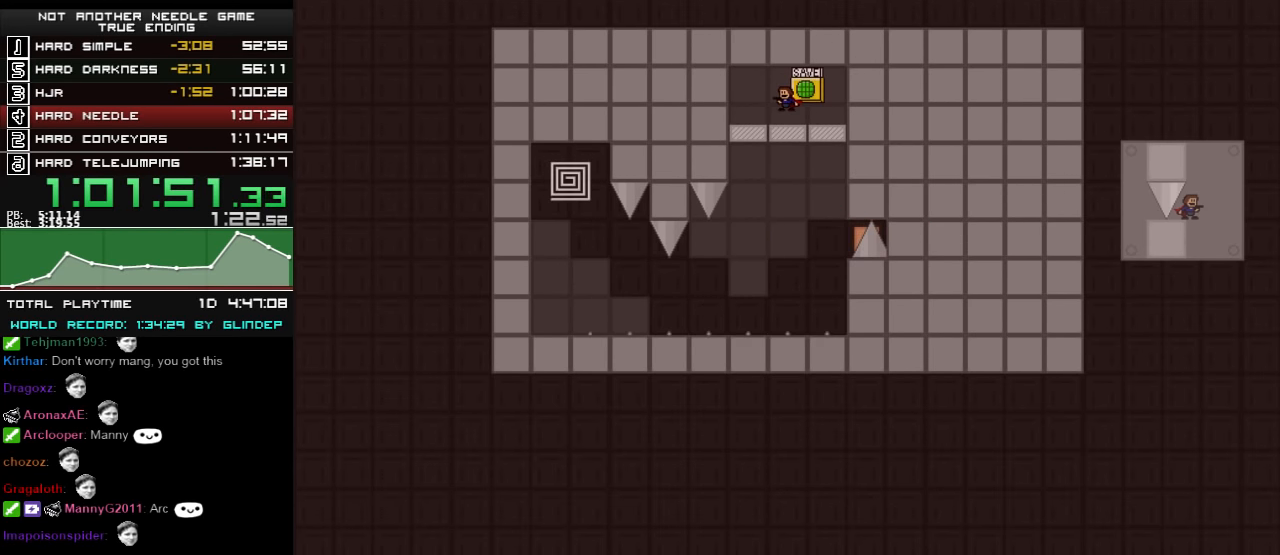
{"keys": [], "events": [[40, "right", "down"], [180, "down", "down"], [320, "down", "up"], [340, "right", "up"]]}
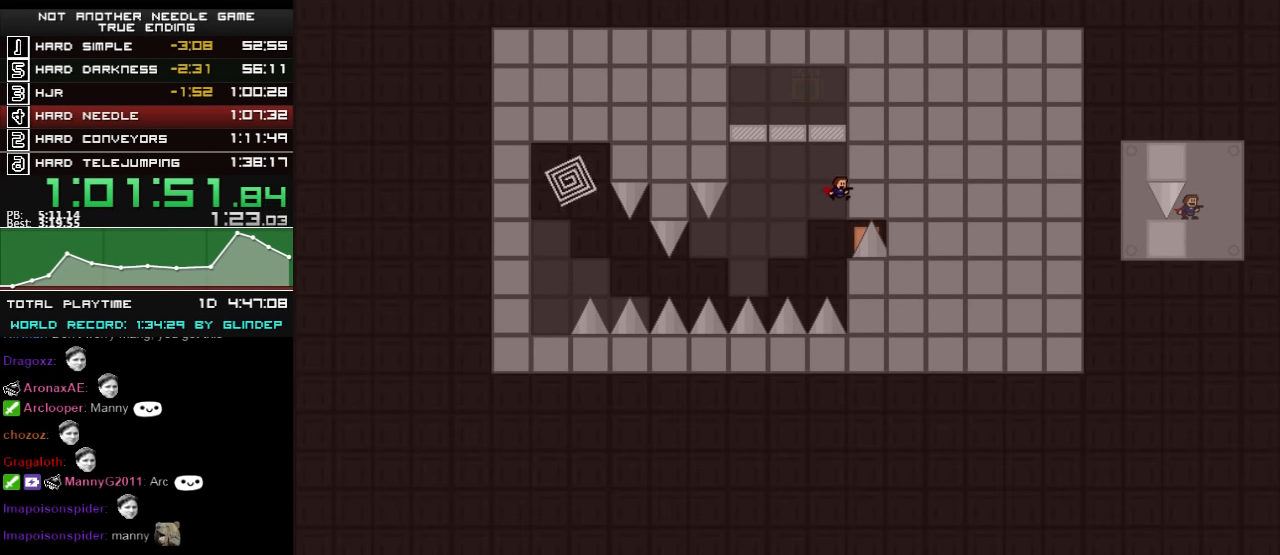
{"keys": ["right"], "events": [[480, "right", "down"]]}
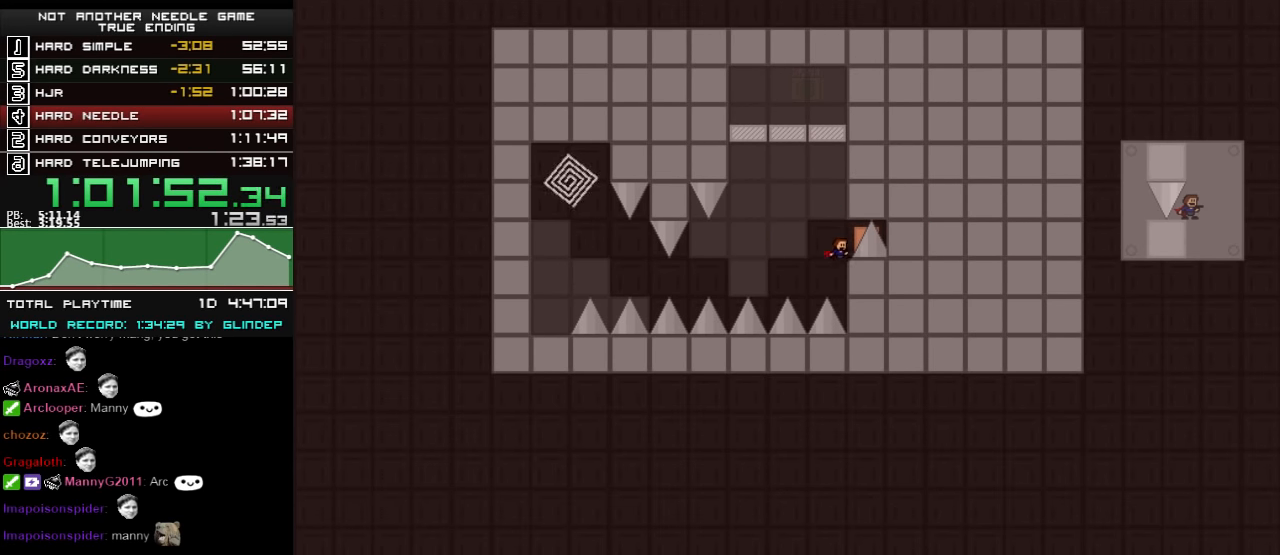
{"keys": ["right"], "events": [[20, "right", "up"], [180, "right", "down"], [180, "shift_l", "down"], [240, "right", "up"], [280, "left", "down"], [320, "shift_l", "up"], [340, "left", "up"], [420, "right", "down"], [440, "r", "down"], [480, "r", "up"]]}
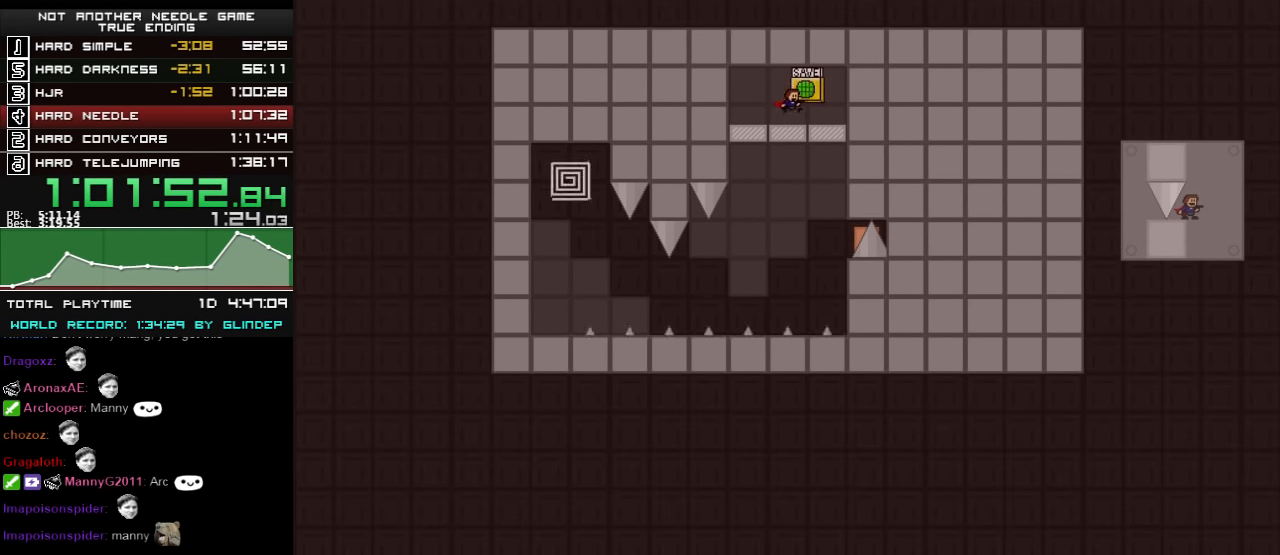
{"keys": [], "events": [[180, "down", "down"], [280, "down", "up"], [360, "right", "up"]]}
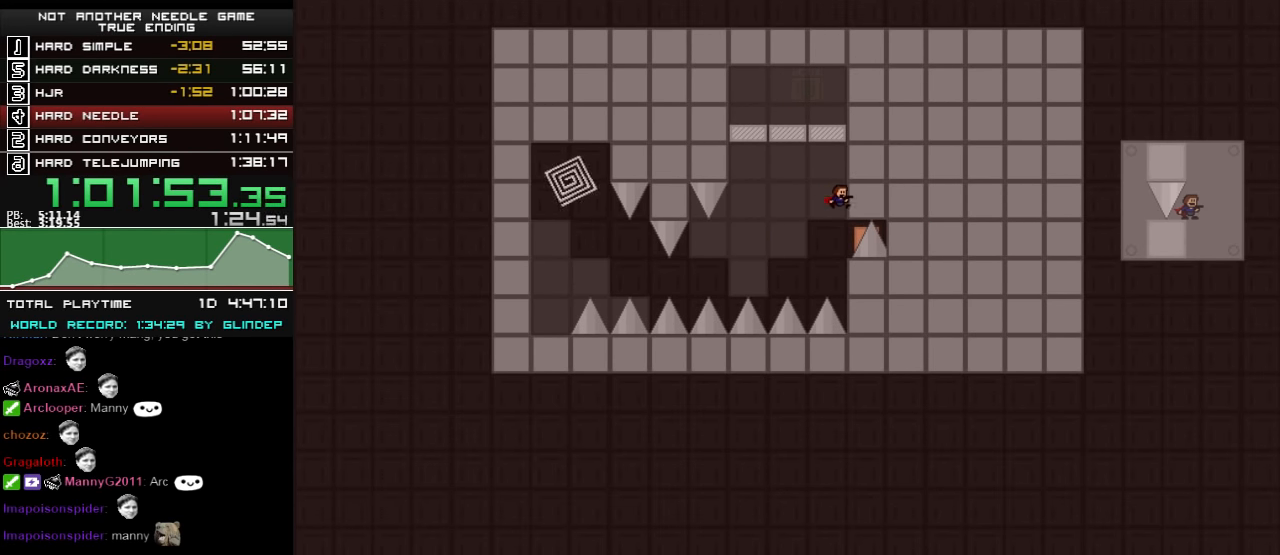
{"keys": [], "events": []}
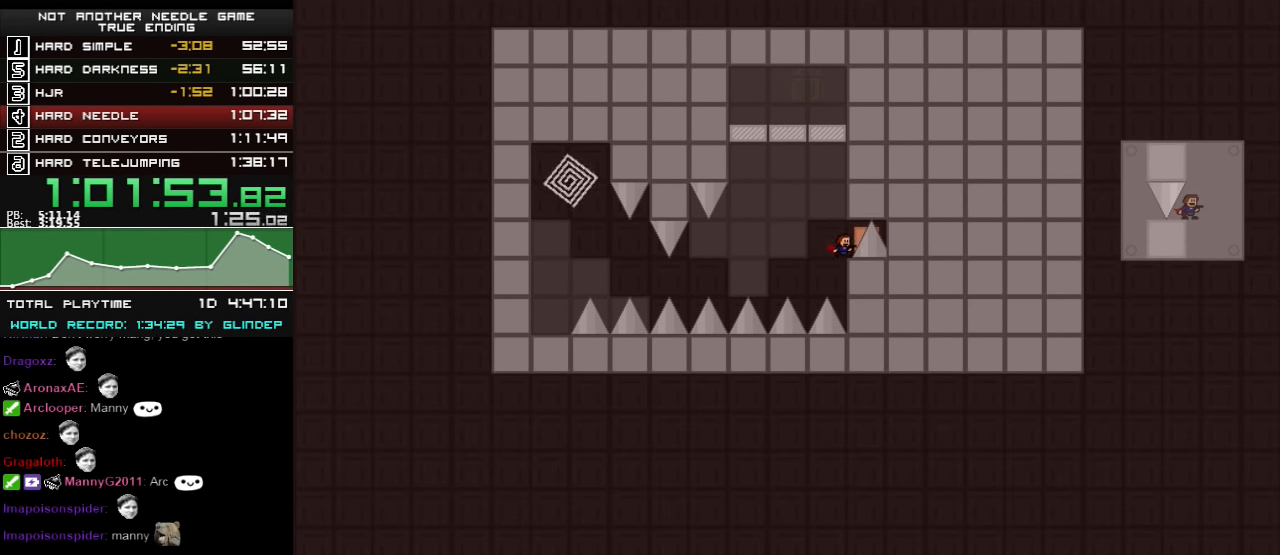
{"keys": ["left"], "events": [[80, "right", "down"], [80, "shift_l", "down"], [160, "left", "down"], [160, "right", "up"], [380, "shift_l", "up"]]}
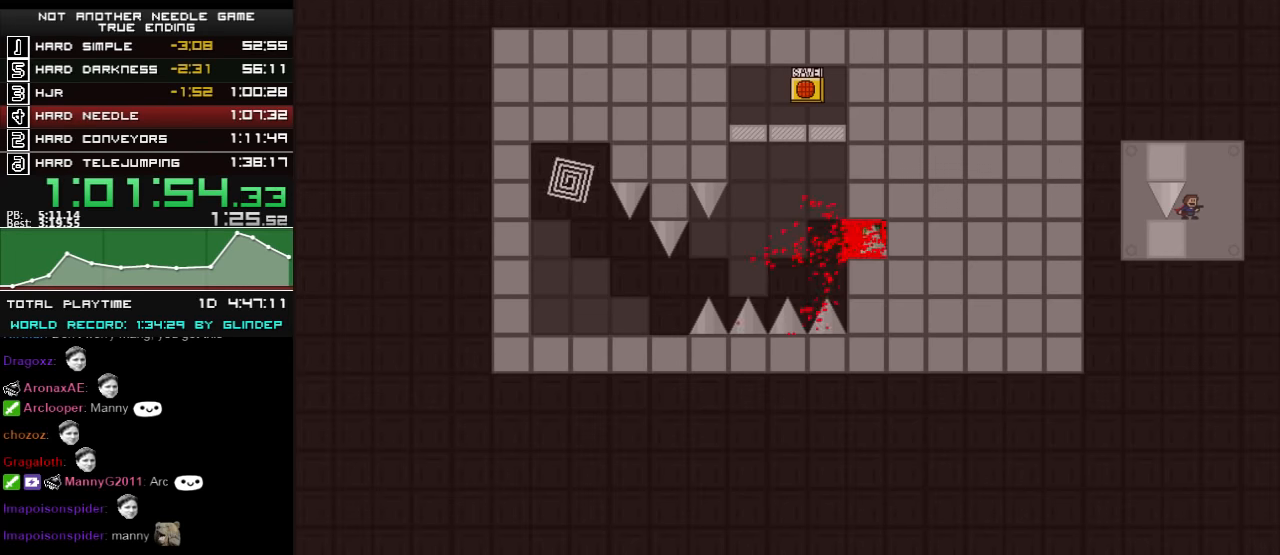
{"keys": ["right"], "events": [[20, "left", "up"], [120, "r", "down"], [140, "r", "up"], [180, "right", "down"], [320, "down", "down"], [440, "down", "up"]]}
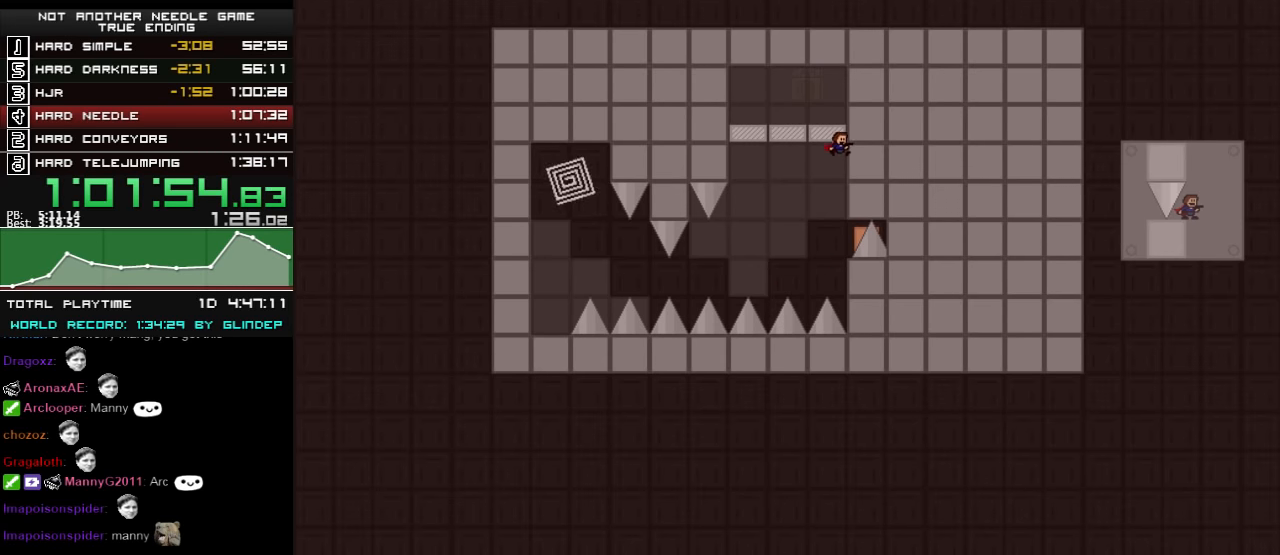
{"keys": [], "events": [[60, "right", "up"]]}
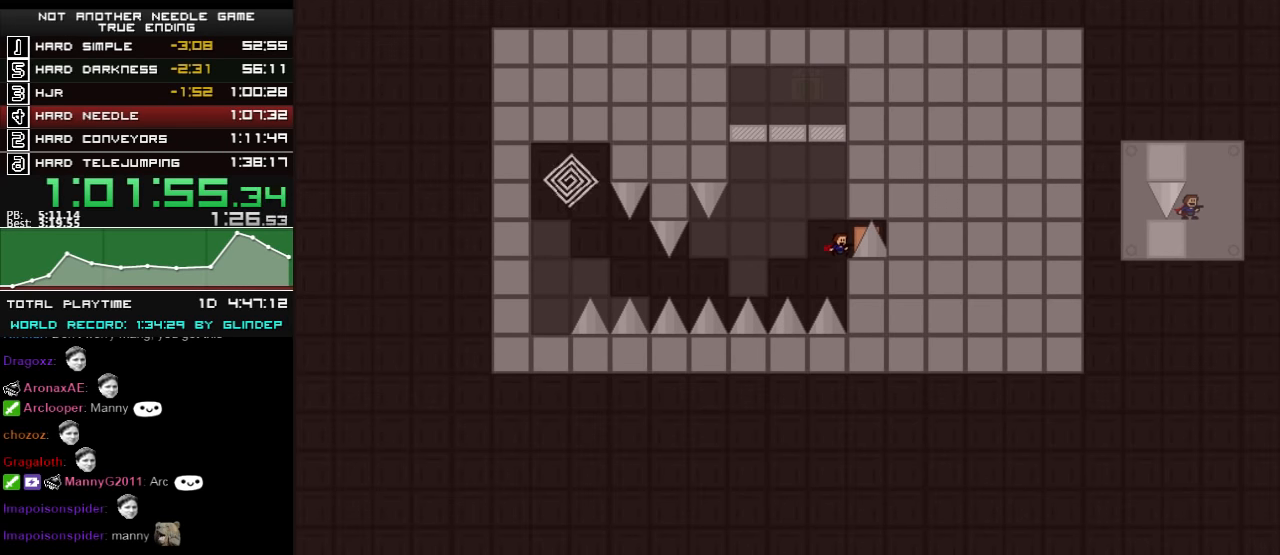
{"keys": [], "events": [[20, "right", "down"], [40, "right", "up"], [180, "left", "down"], [180, "shift_l", "down"], [280, "left", "up"], [340, "shift_l", "up"]]}
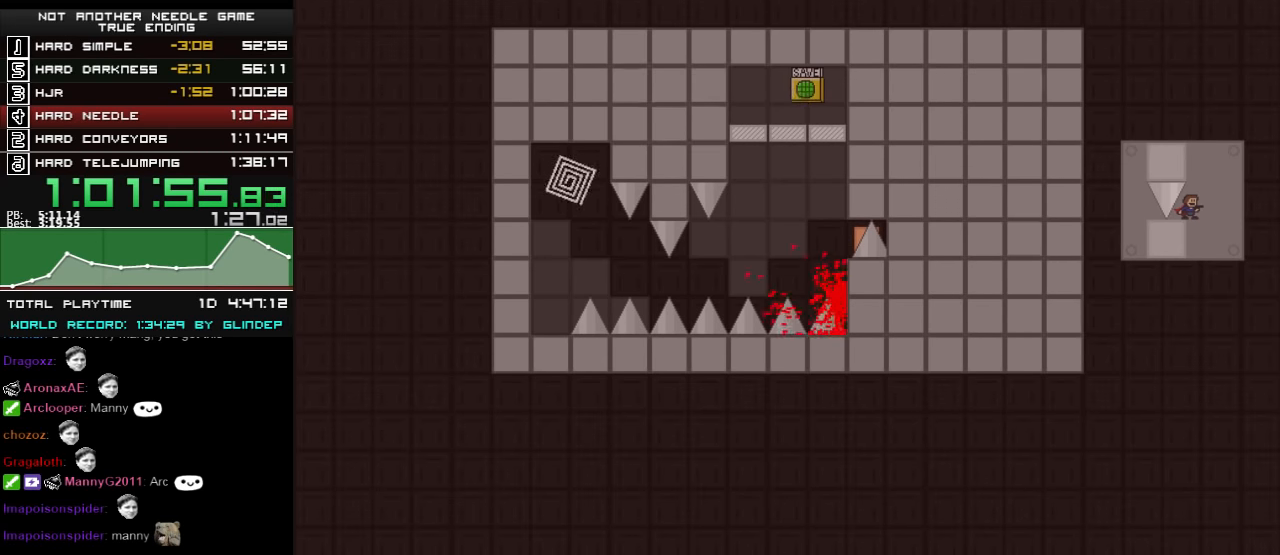
{"keys": [], "events": [[20, "r", "down"], [20, "right", "down"], [60, "r", "up"], [180, "down", "down"], [320, "down", "up"], [420, "right", "up"]]}
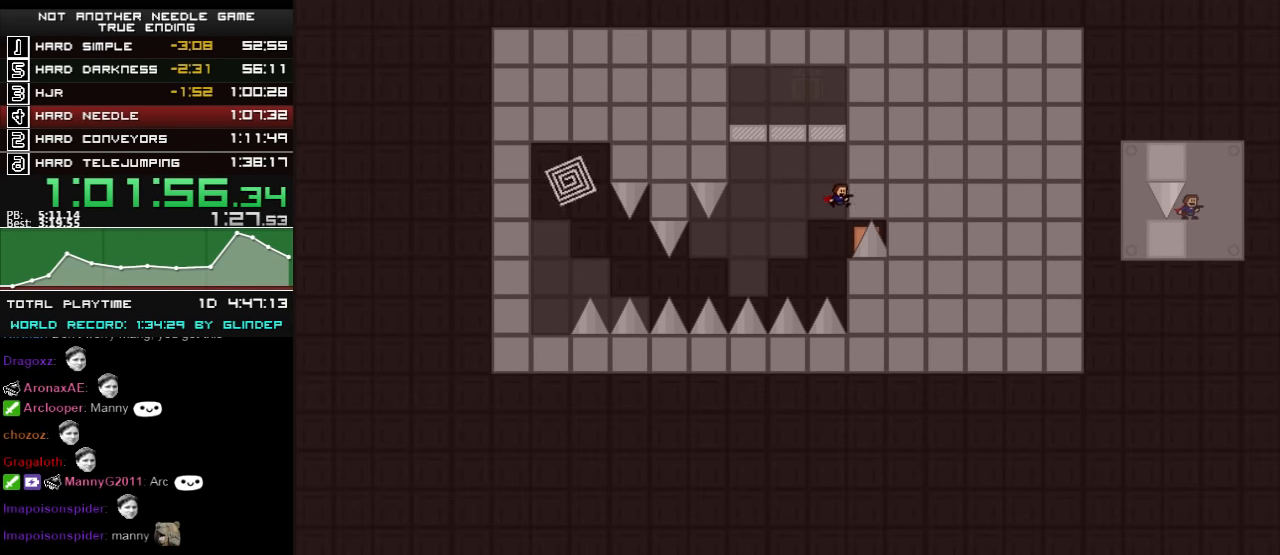
{"keys": [], "events": [[80, "shift_l", "down"], [120, "shift_l", "up"], [420, "right", "down"], [460, "right", "up"]]}
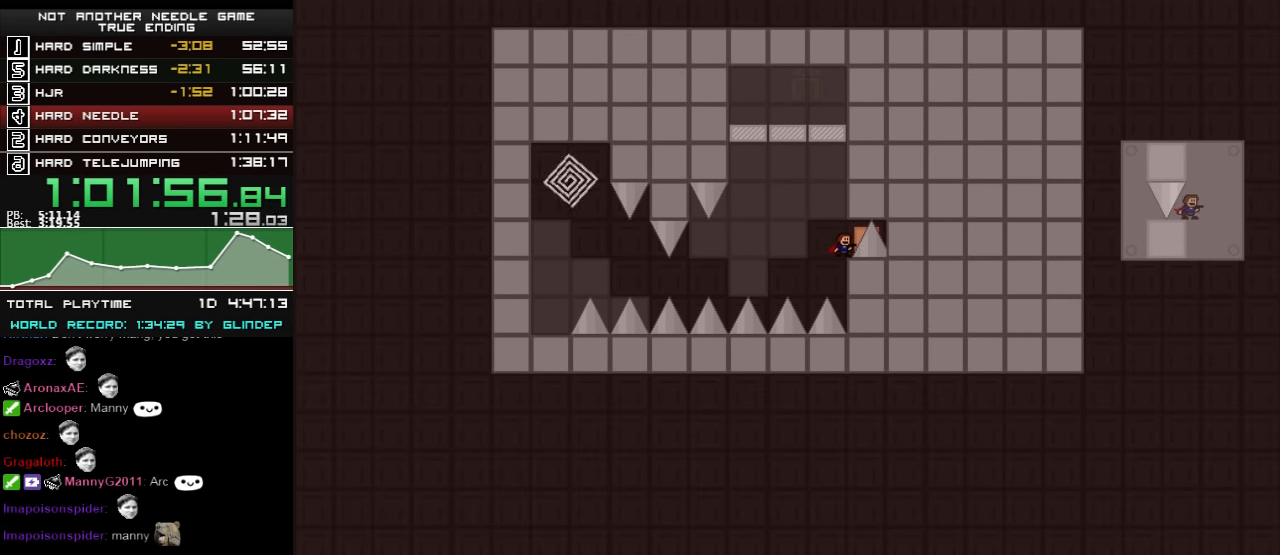
{"keys": ["left", "shift_l"], "events": [[160, "right", "down"], [160, "shift_l", "down"], [180, "left", "down"], [180, "right", "up"], [420, "shift_l", "up"], [460, "shift_l", "down"]]}
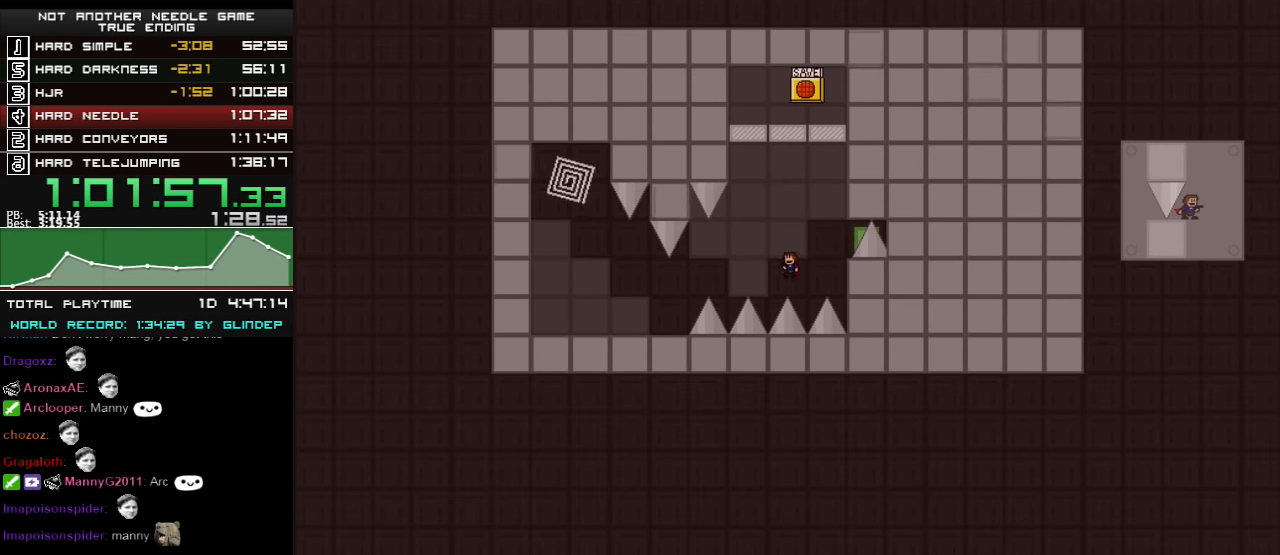
{"keys": ["left", "z"], "events": [[160, "shift_l", "up"], [380, "z", "down"], [420, "z", "up"], [480, "z", "down"]]}
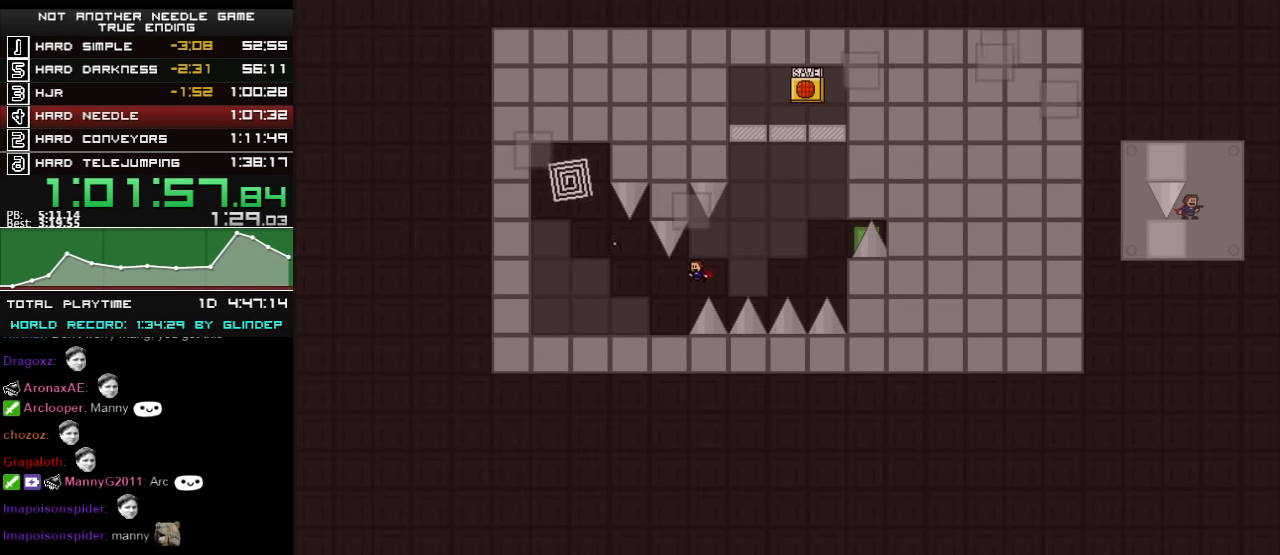
{"keys": ["left", "shift_l"], "events": [[60, "z", "up"], [80, "z", "down"], [160, "z", "up"], [260, "shift_l", "down"], [260, "z", "down"], [280, "z", "up"], [420, "shift_l", "up"], [480, "shift_l", "down"]]}